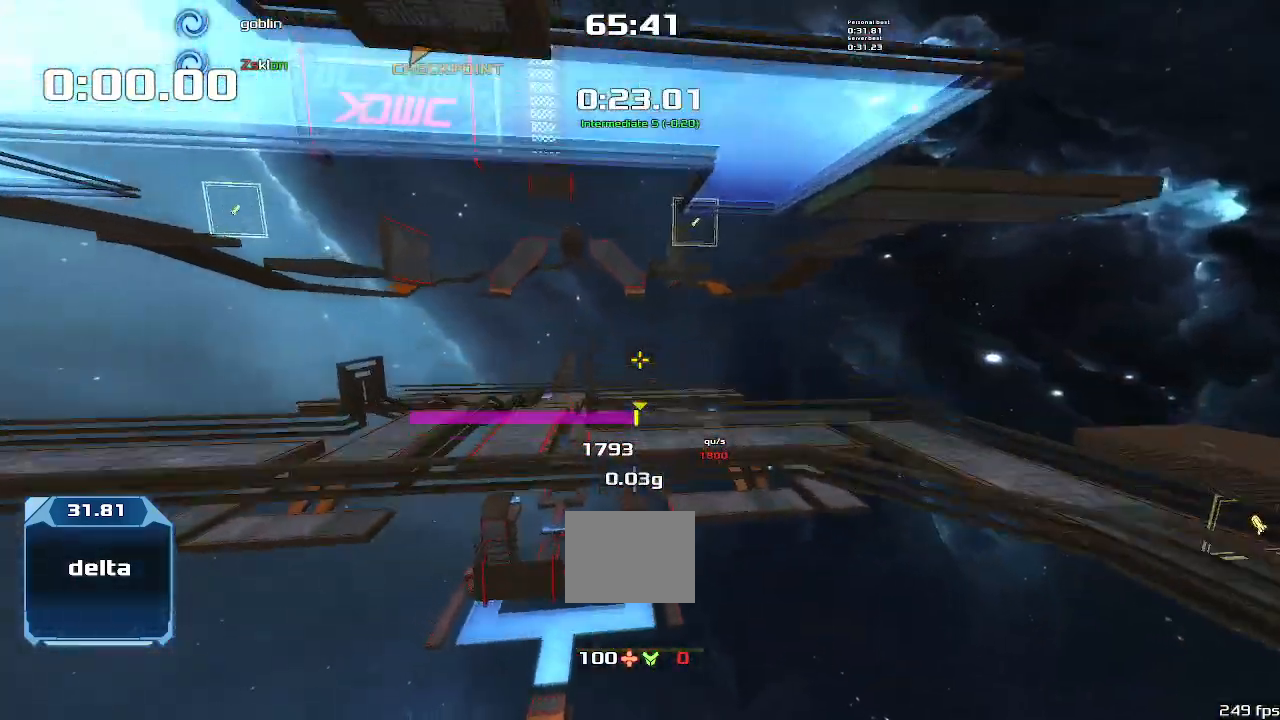
Gameplay with keyboard; each line is a JSON object with the keys held at the frame after it. "events" lists presses ("down") and releases ("up") of "down", "left", "right" and "up" between this image and that frame as [ms after this image, input, new state], when the widget could be followed in between. No other keys are recorded. Mouse input is not recorded. Not read: other_keys.
{"keys": ["left"], "events": []}
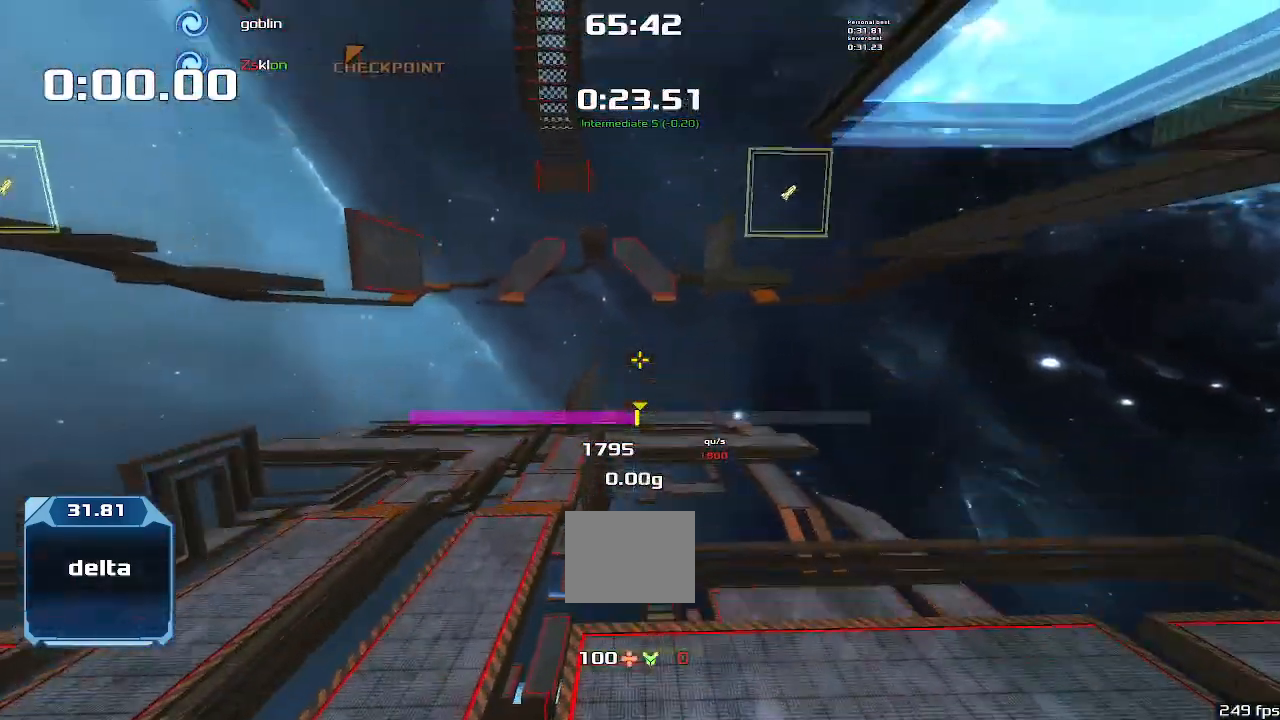
{"keys": ["right"], "events": [[366, "left", "up"], [400, "right", "down"]]}
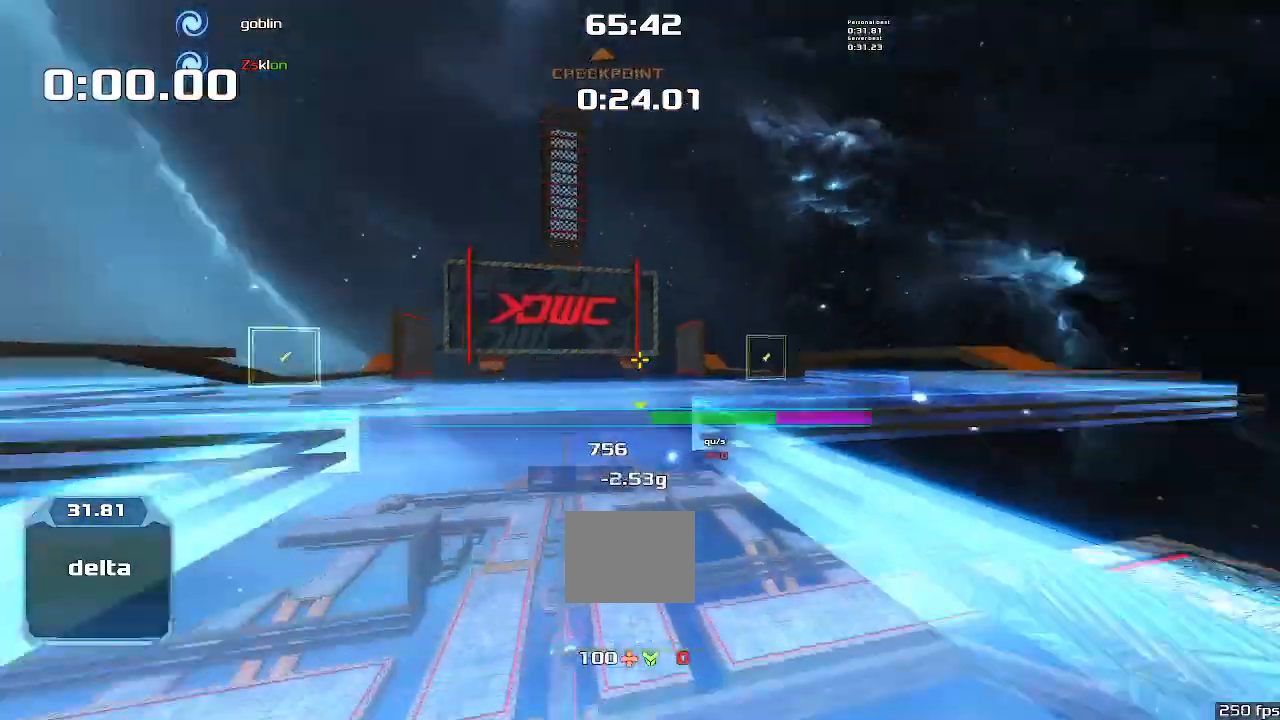
{"keys": ["right"], "events": [[33, "right", "up"], [66, "left", "down"], [233, "left", "up"], [266, "right", "down"]]}
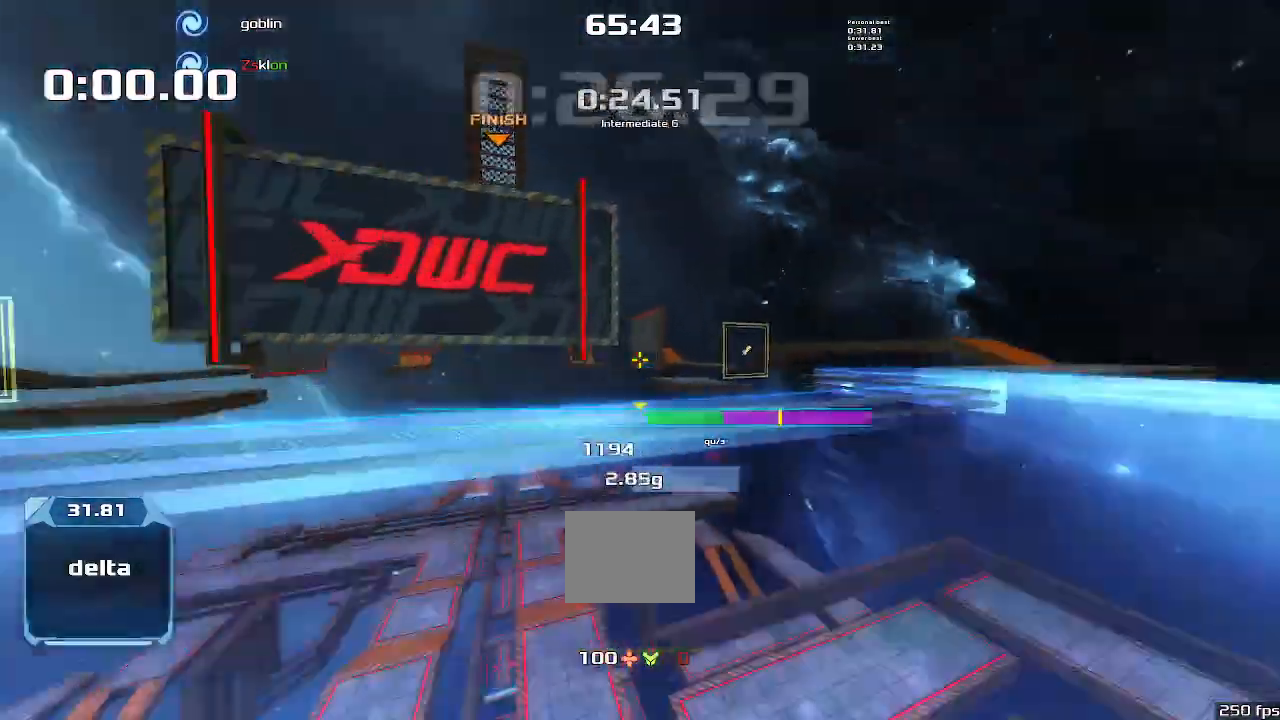
{"keys": ["left"], "events": [[366, "left", "down"], [366, "right", "up"]]}
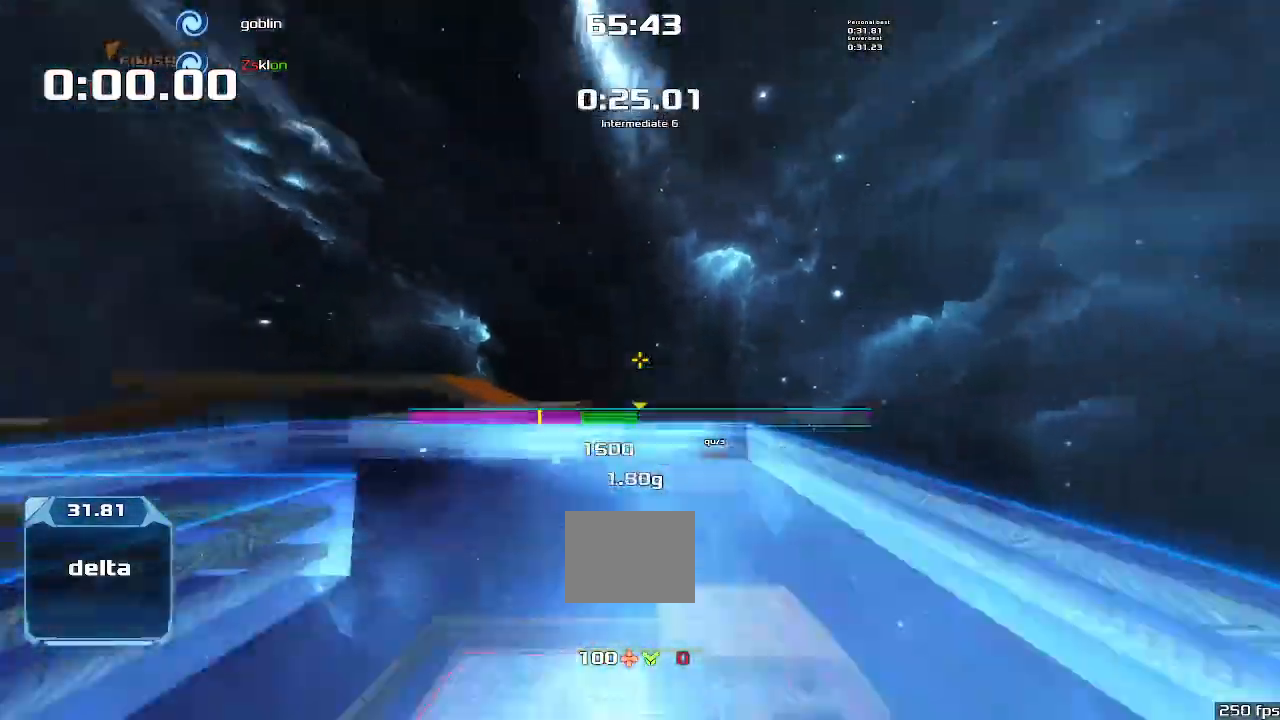
{"keys": ["left"]}
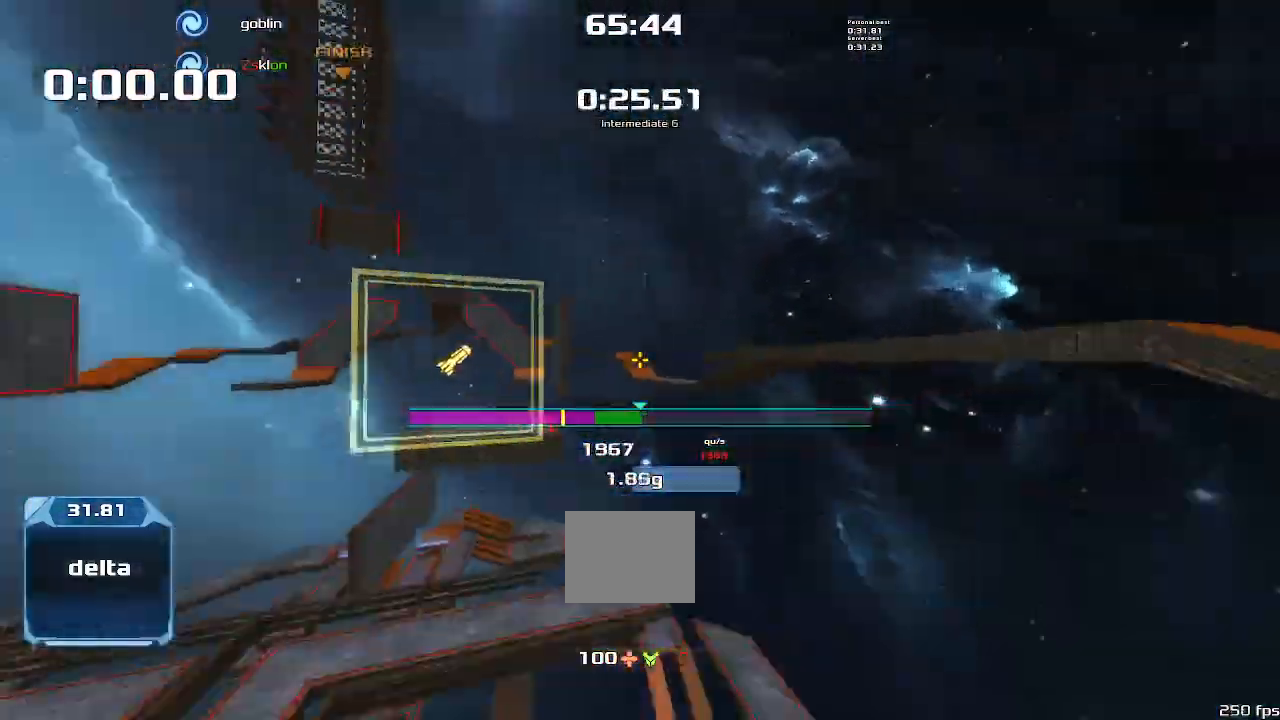
{"keys": [], "events": [[500, "left", "up"]]}
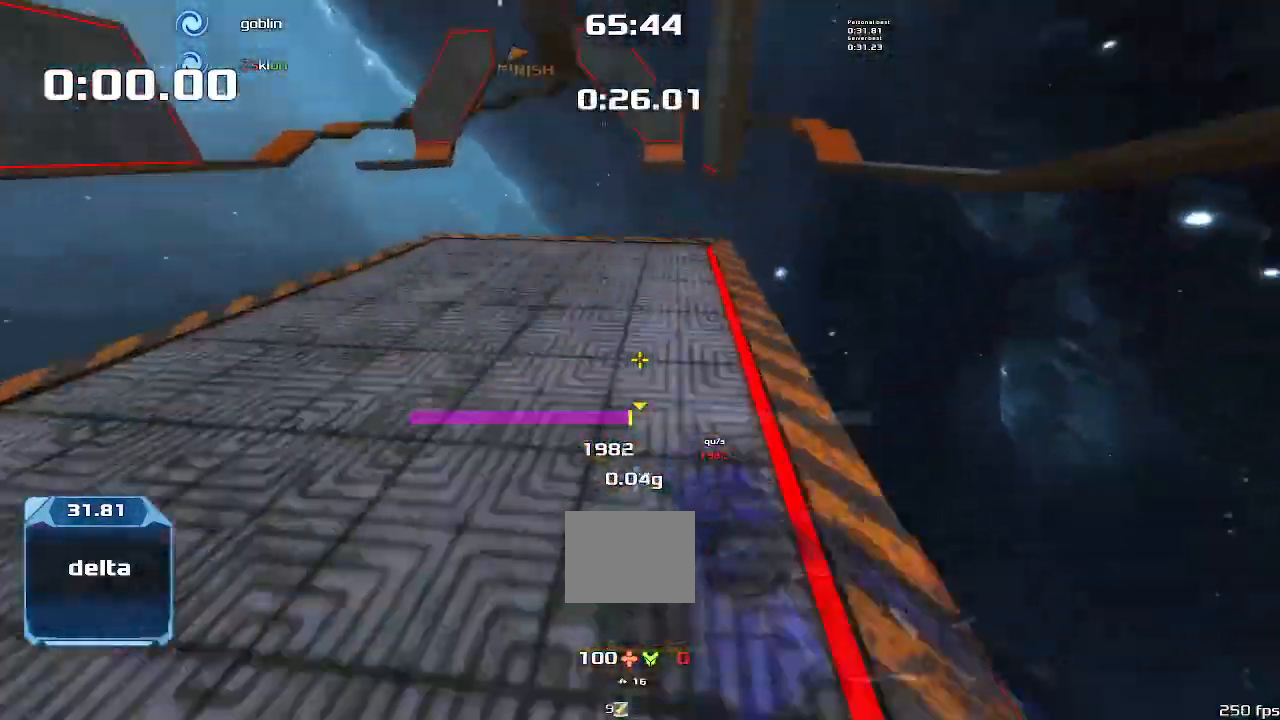
{"keys": ["right", "up"], "events": [[33, "right", "down"], [433, "up", "down"]]}
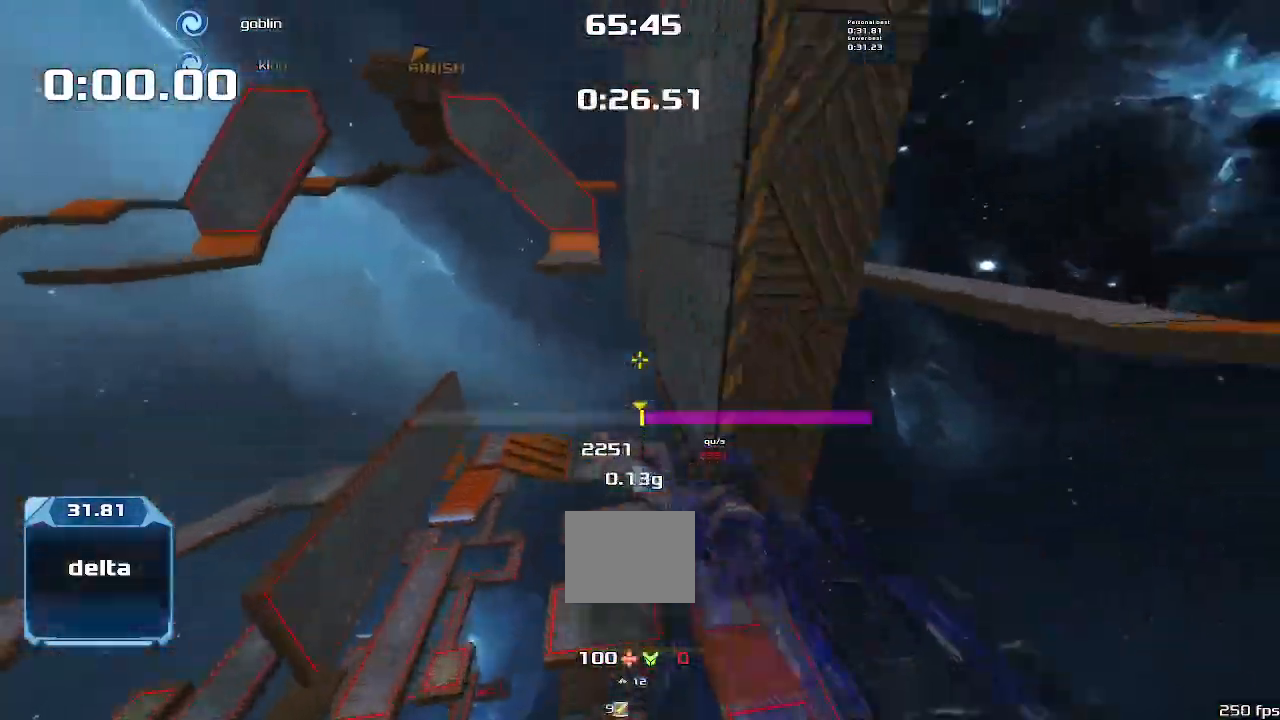
{"keys": ["left"]}
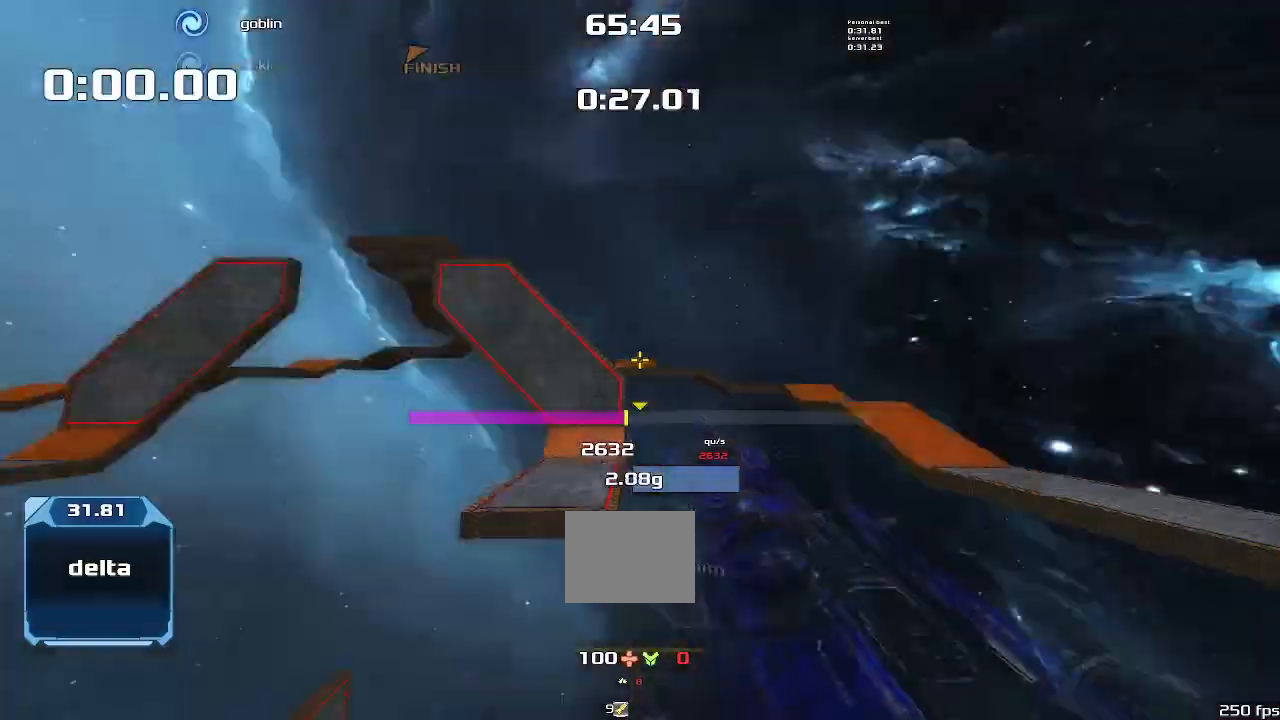
{"keys": ["left"], "events": []}